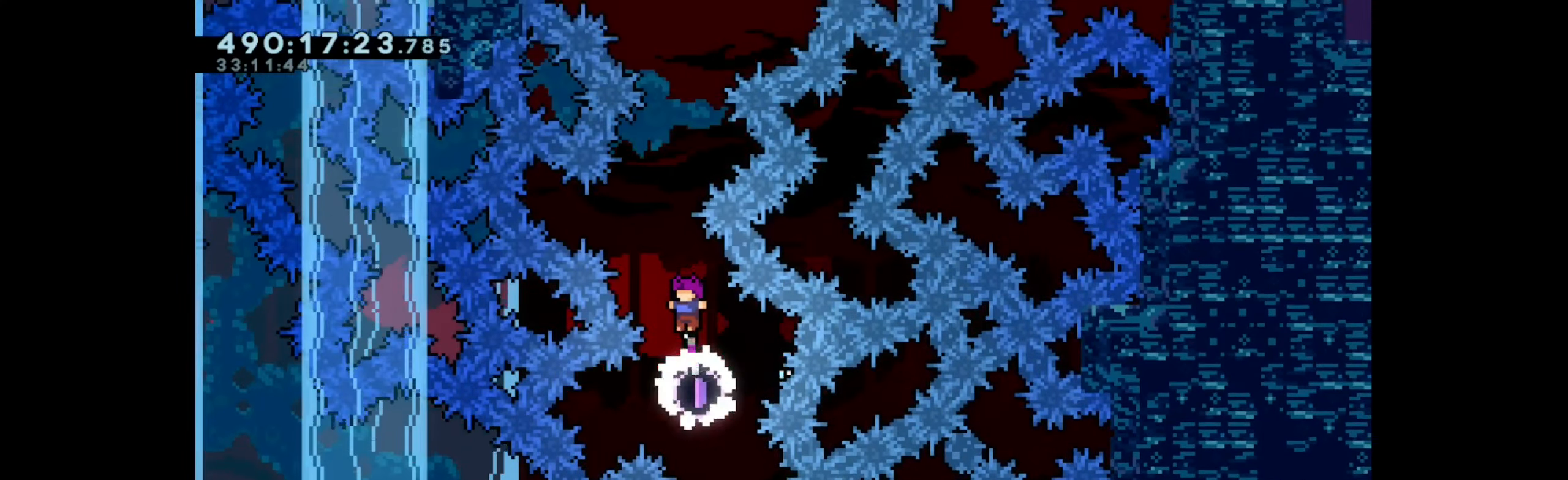
Gameplay with keyboard; each line is a JSON object with the keys held at the frame after it. "events" lists presses ("down") and releases ("up") of "dash", "demo", "down", "grab", "jump", "left", "right" and "up" between this image and that frame as [ms after this image, input, new state], when the widget could be followed in between. No other keys are recorded. Mouse input is not recorded. Key names are as the overlay labels them; some are game actions (e.g. jump) rather than physical keys. Not read: other_keys.
{"keys": ["right"], "events": [[100, "left", "up"], [417, "right", "down"]]}
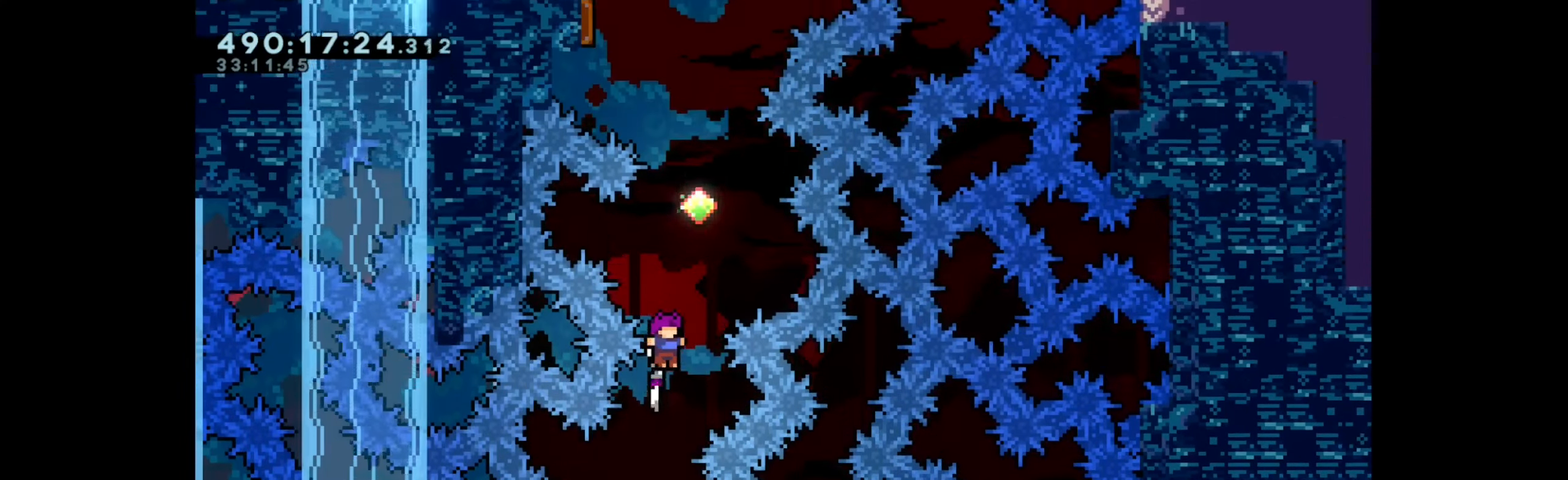
{"keys": [], "events": [[67, "right", "up"]]}
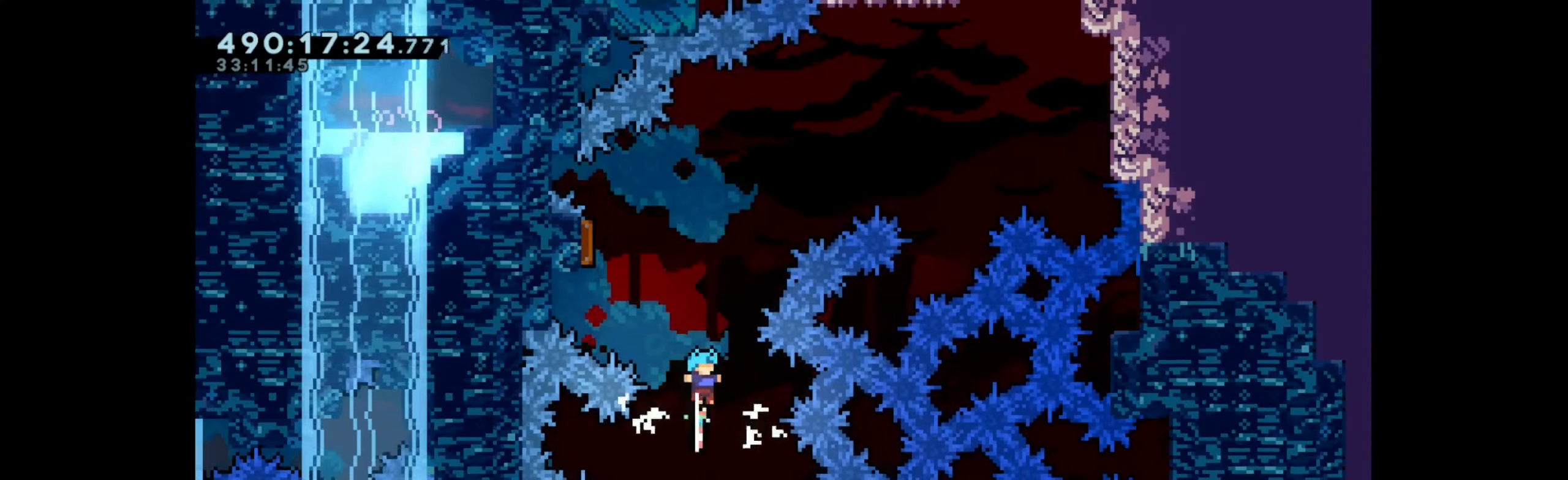
{"keys": [], "events": [[100, "left", "down"], [250, "up", "down"], [300, "left", "up"], [333, "dash", "down"], [483, "dash", "up"], [500, "up", "up"]]}
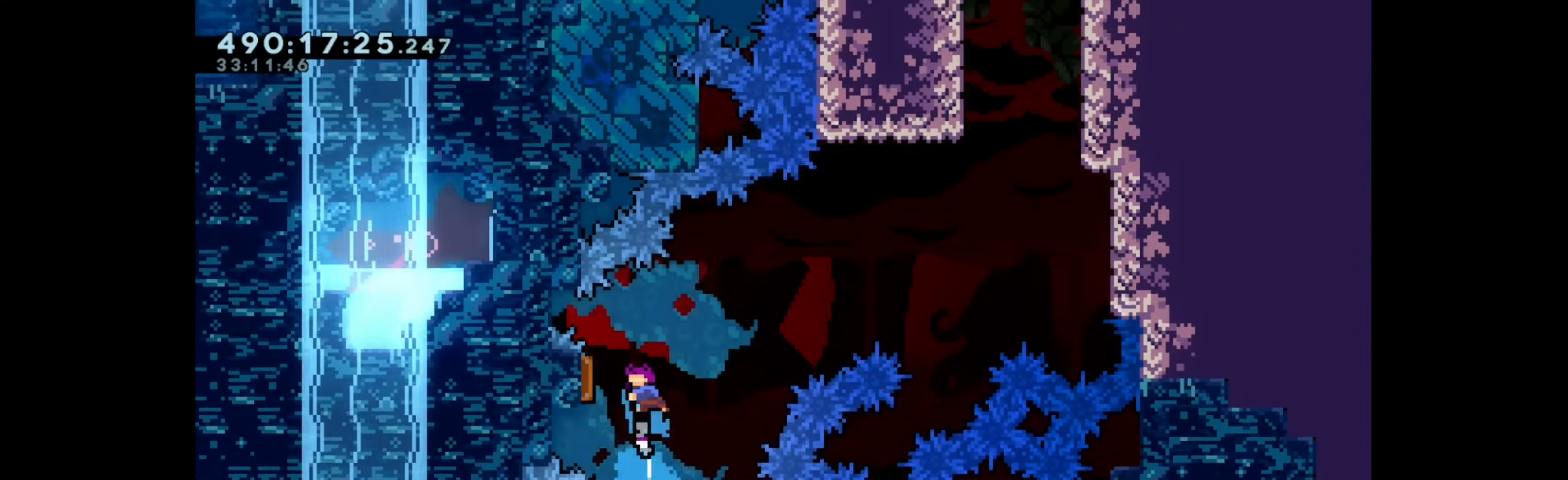
{"keys": ["right"], "events": [[150, "left", "down"], [317, "left", "up"], [434, "right", "down"]]}
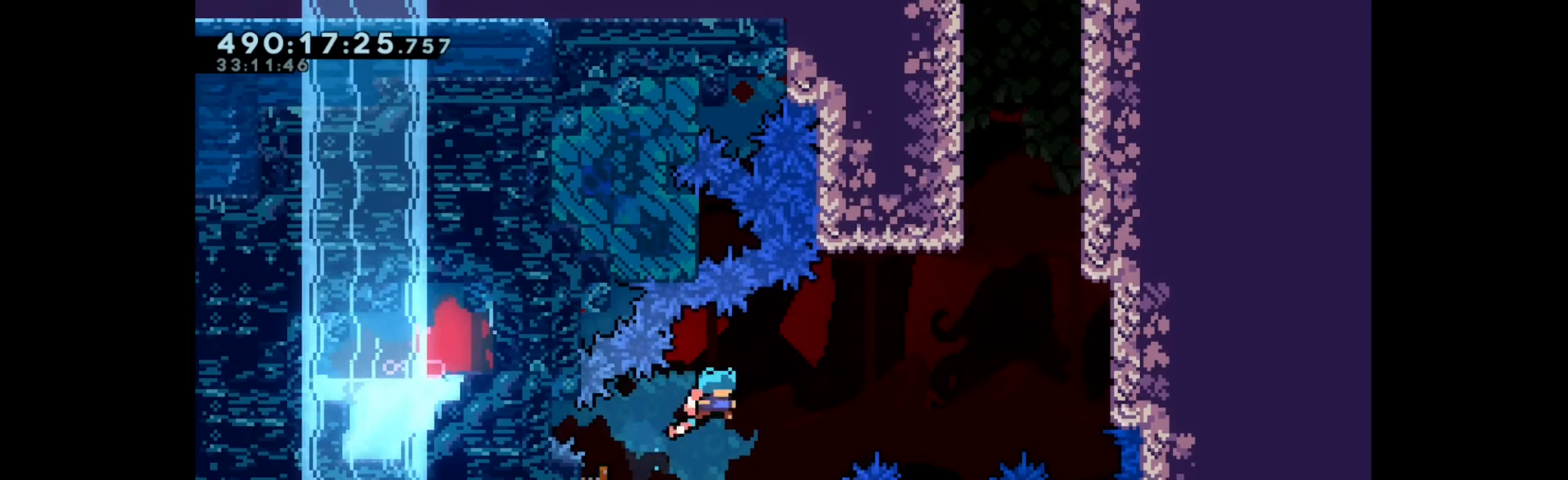
{"keys": ["dash", "right", "up"], "events": [[350, "up", "down"], [367, "dash", "down"]]}
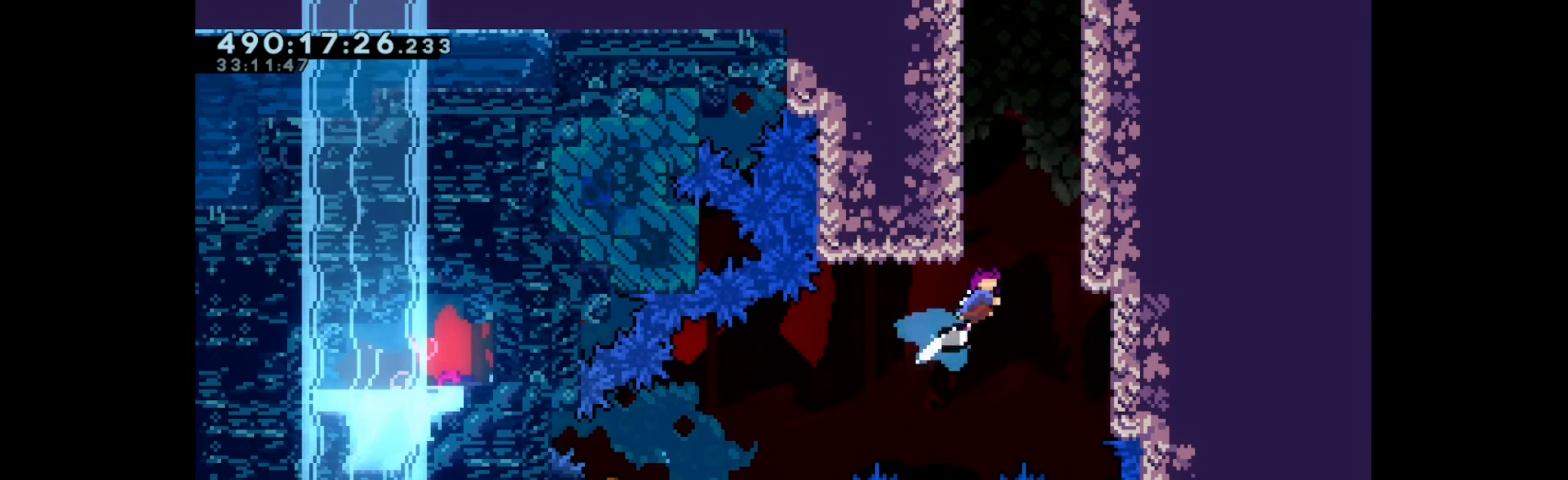
{"keys": ["left"], "events": [[84, "dash", "up"], [217, "up", "up"], [267, "right", "up"], [284, "jump", "down"], [300, "left", "down"], [500, "jump", "up"]]}
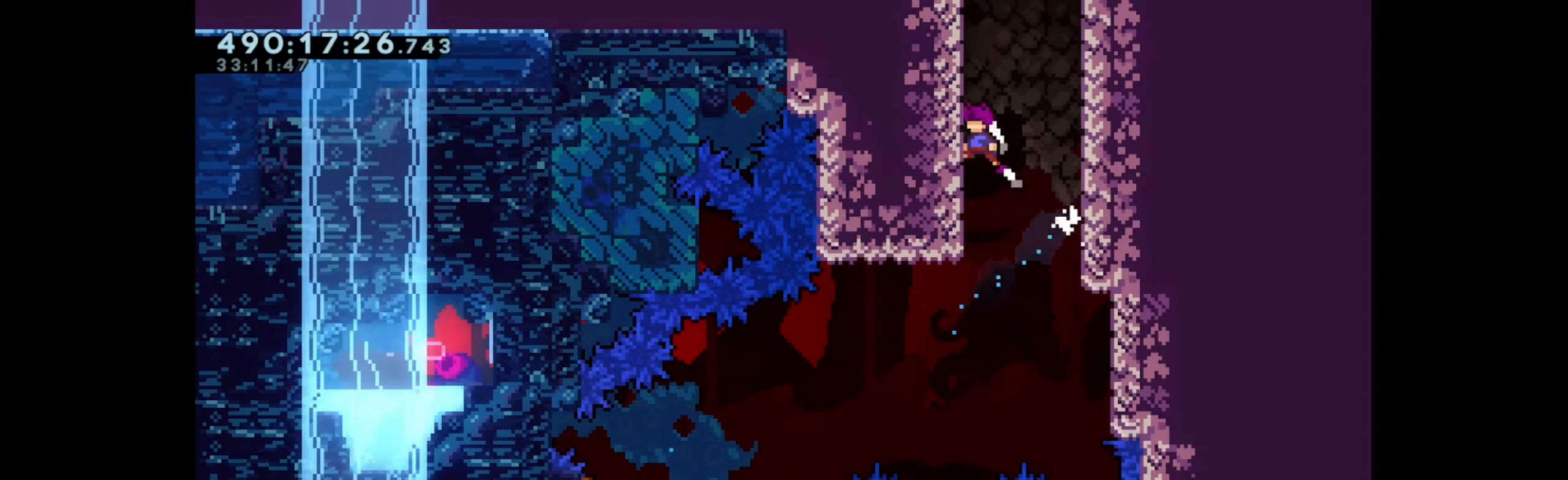
{"keys": ["jump", "left"], "events": [[100, "jump", "down"], [134, "left", "up"], [134, "right", "down"], [284, "jump", "up"], [384, "jump", "down"], [450, "left", "down"], [450, "right", "up"]]}
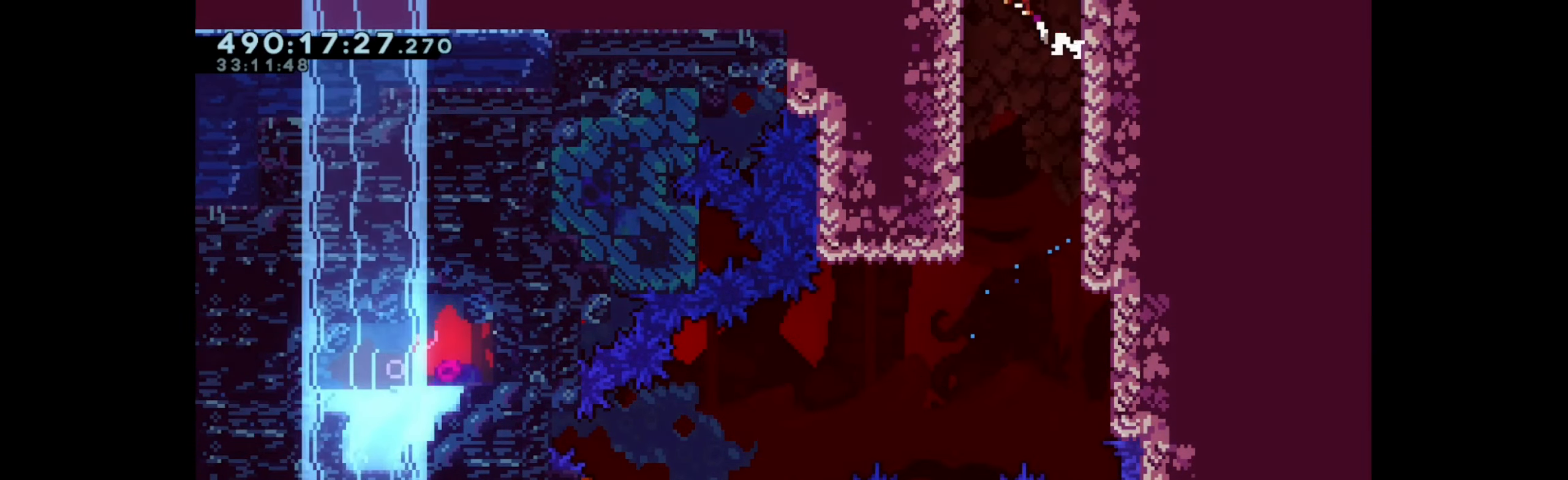
{"keys": [], "events": [[100, "left", "up"], [150, "jump", "up"]]}
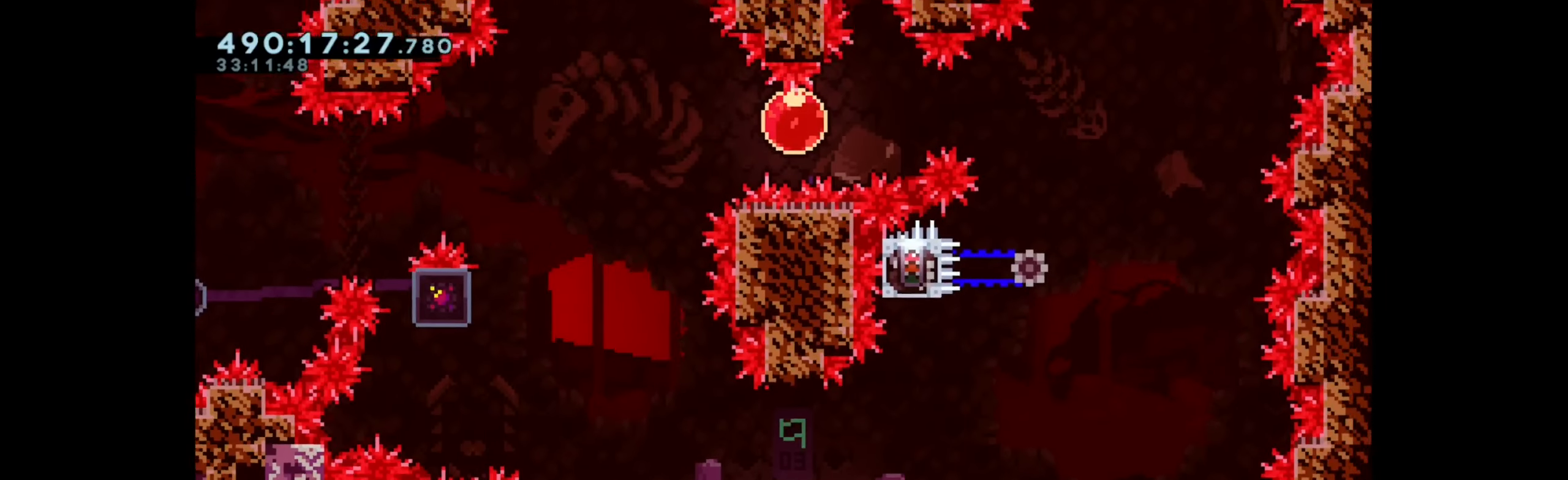
{"keys": [], "events": [[284, "right", "down"], [400, "right", "up"]]}
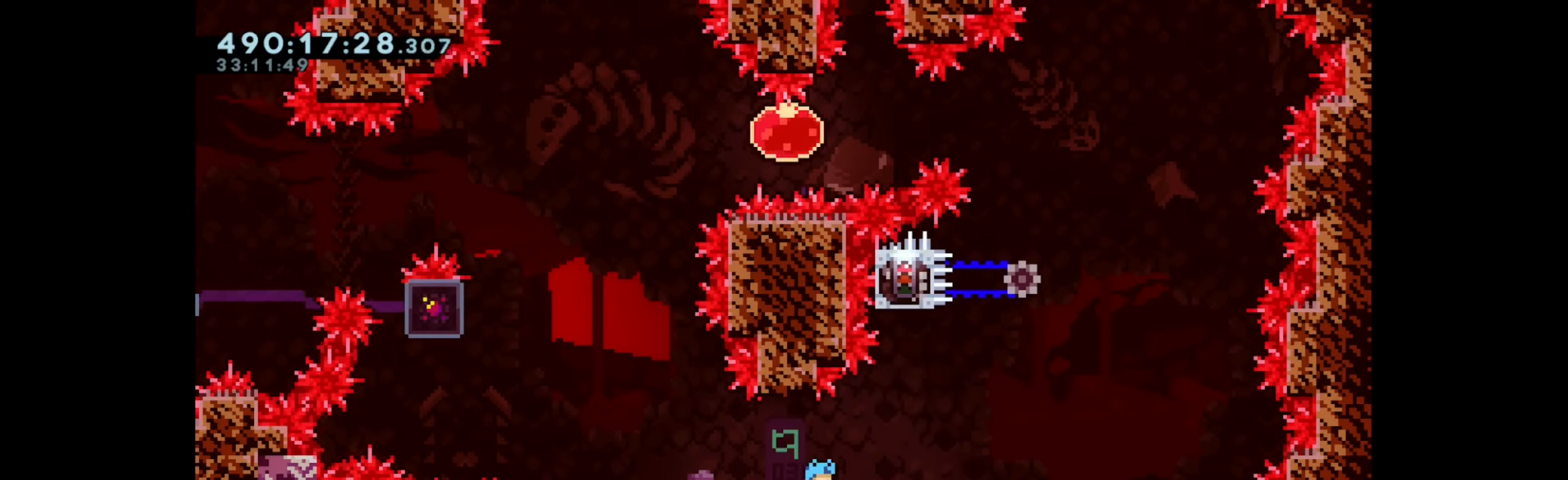
{"keys": [], "events": [[34, "left", "down"], [150, "left", "up"], [334, "down", "down"], [384, "down", "up"]]}
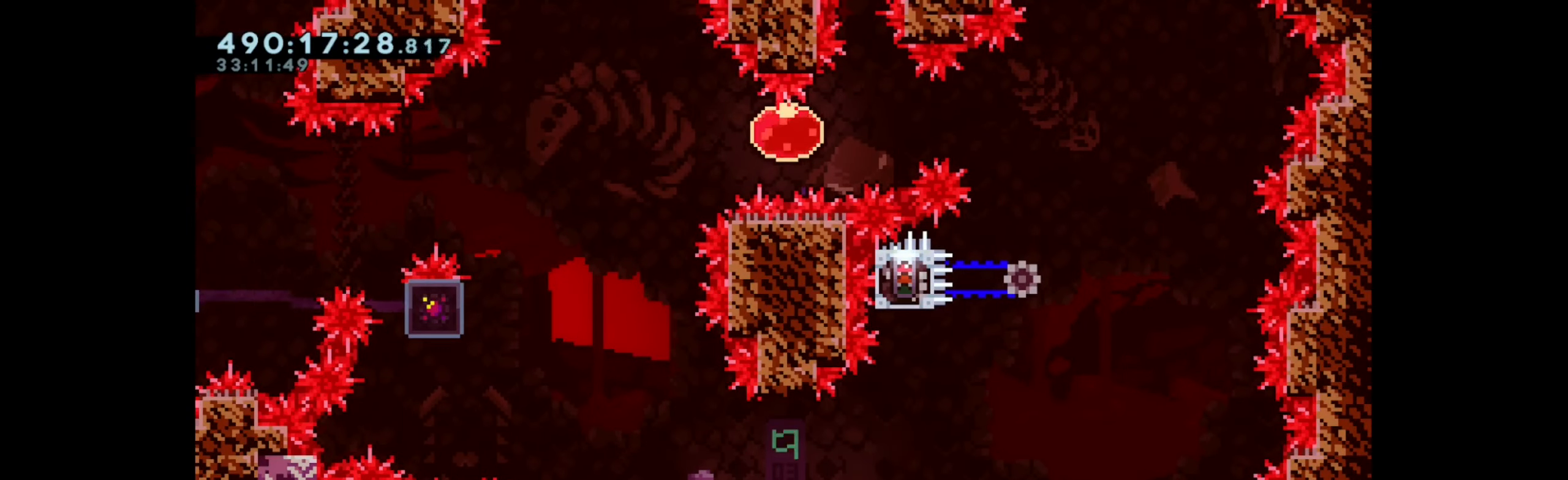
{"keys": [], "events": [[17, "jump", "down"], [184, "jump", "up"]]}
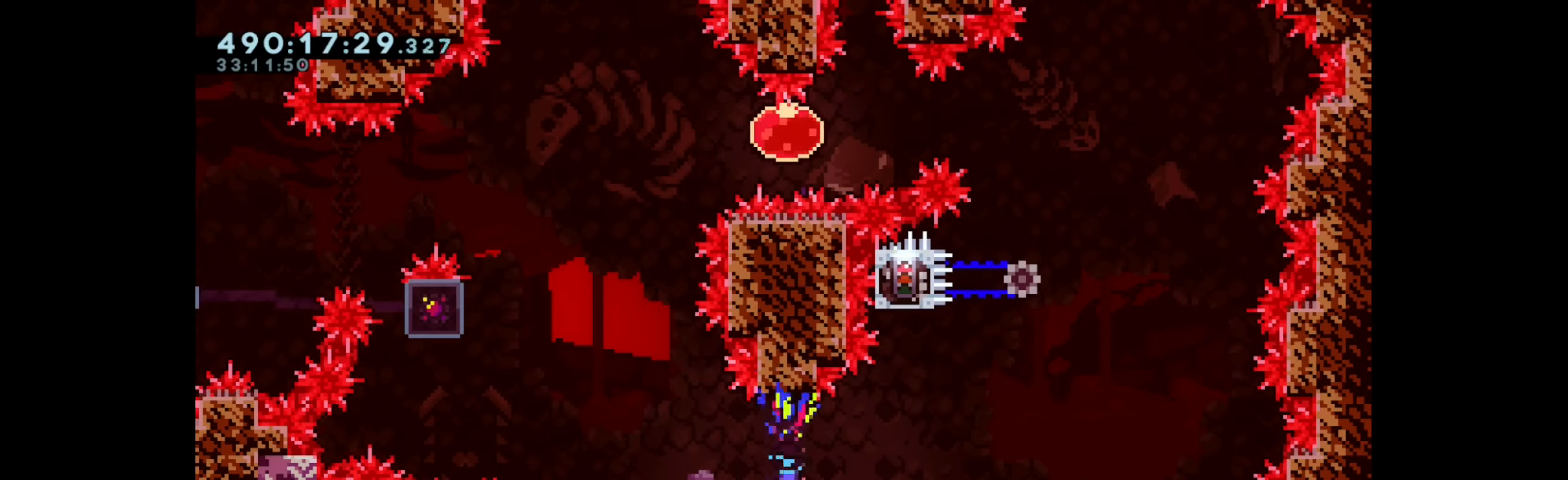
{"keys": [], "events": [[34, "down", "down"], [84, "down", "up"], [167, "down", "down"], [217, "down", "up"], [284, "down", "down"], [350, "down", "up"], [417, "down", "down"], [467, "down", "up"]]}
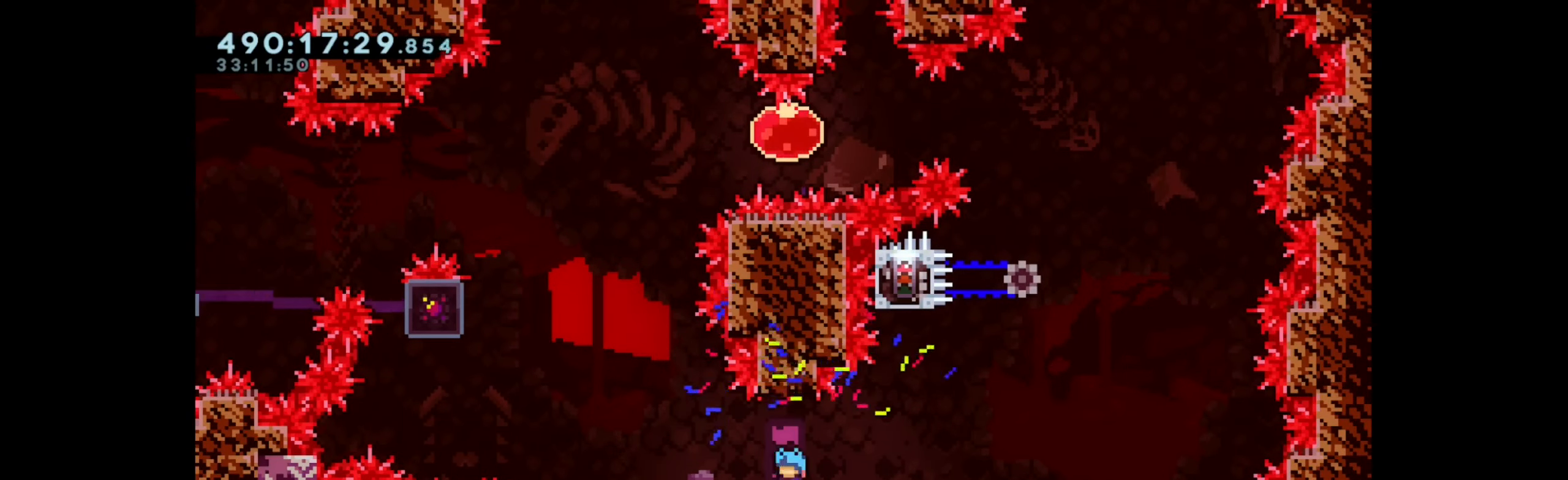
{"keys": [], "events": [[34, "down", "down"], [84, "down", "up"], [134, "down", "down"], [184, "down", "up"], [267, "down", "down"], [300, "down", "up"], [350, "down", "down"], [400, "down", "up"], [450, "down", "down"], [484, "down", "up"]]}
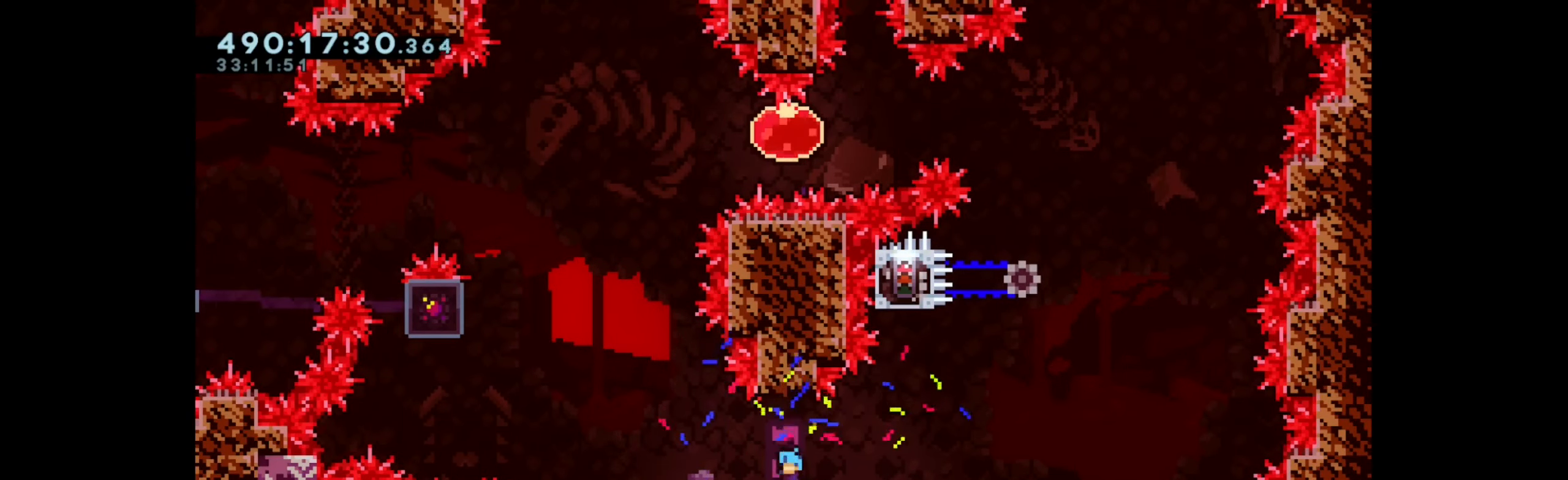
{"keys": [], "events": [[50, "down", "down"], [84, "down", "up"], [167, "down", "down"], [184, "down", "up"], [250, "down", "down"], [283, "down", "up"], [416, "left", "down"], [433, "down", "down"], [433, "left", "up"], [450, "down", "up"]]}
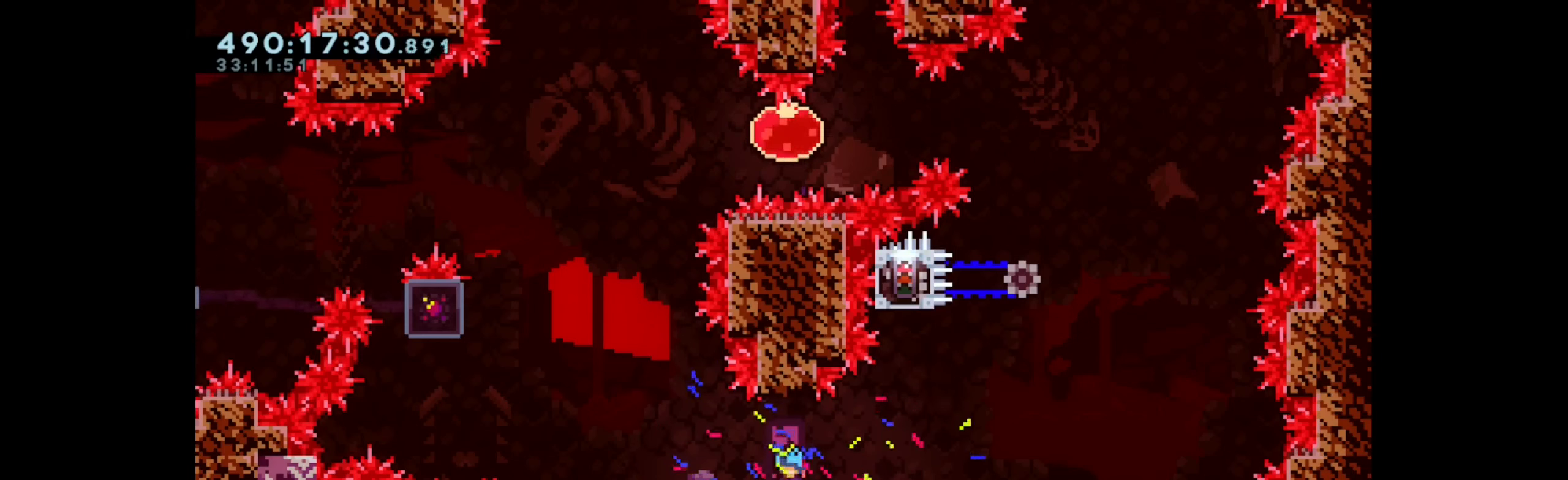
{"keys": ["down"], "events": [[33, "down", "down"], [83, "down", "up"], [150, "down", "down"], [183, "down", "up"], [250, "down", "down"], [300, "down", "up"], [366, "down", "down"], [400, "down", "up"], [500, "down", "down"]]}
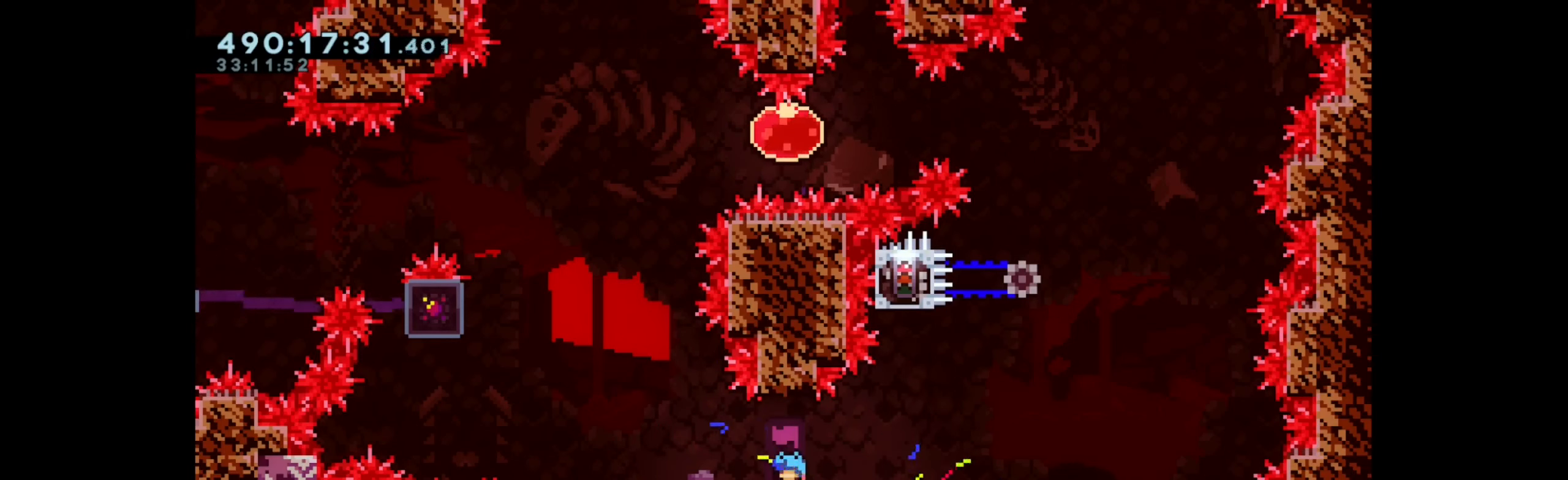
{"keys": [], "events": [[66, "down", "up"], [133, "down", "down"], [166, "down", "up"], [366, "down", "down"], [416, "down", "up"]]}
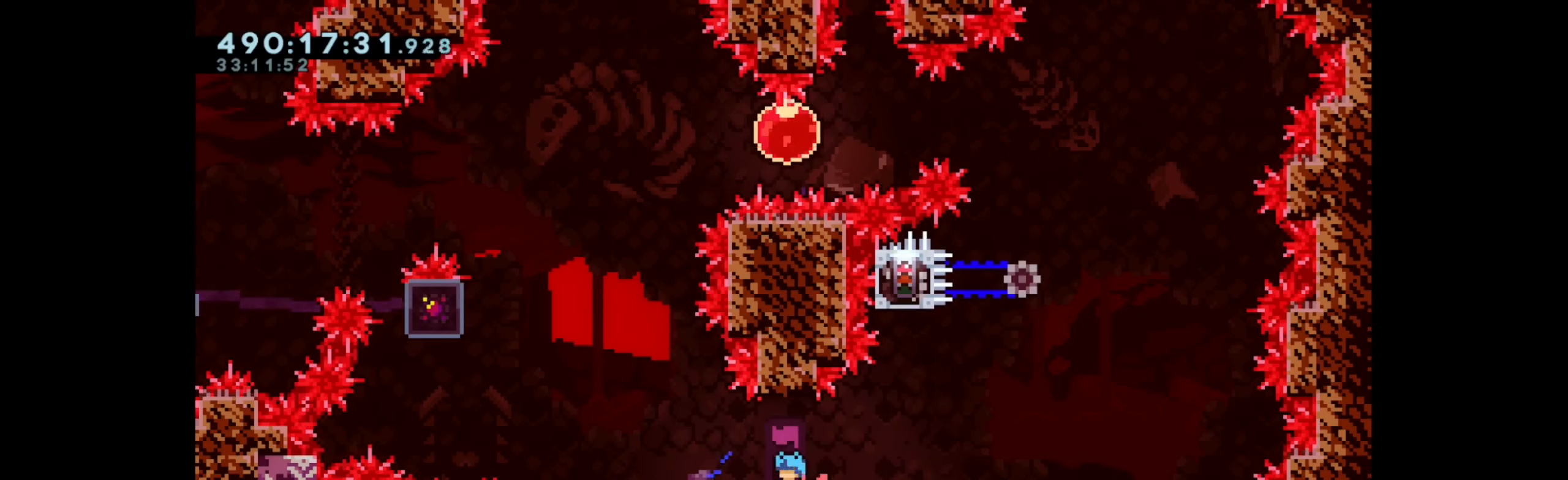
{"keys": ["down"], "events": [[16, "down", "down"], [50, "down", "up"], [116, "down", "down"], [133, "down", "up"], [166, "down", "down"], [216, "down", "up"], [250, "down", "down"], [266, "down", "up"], [316, "down", "down"], [350, "down", "up"], [383, "down", "down"], [450, "down", "up"], [466, "down", "down"]]}
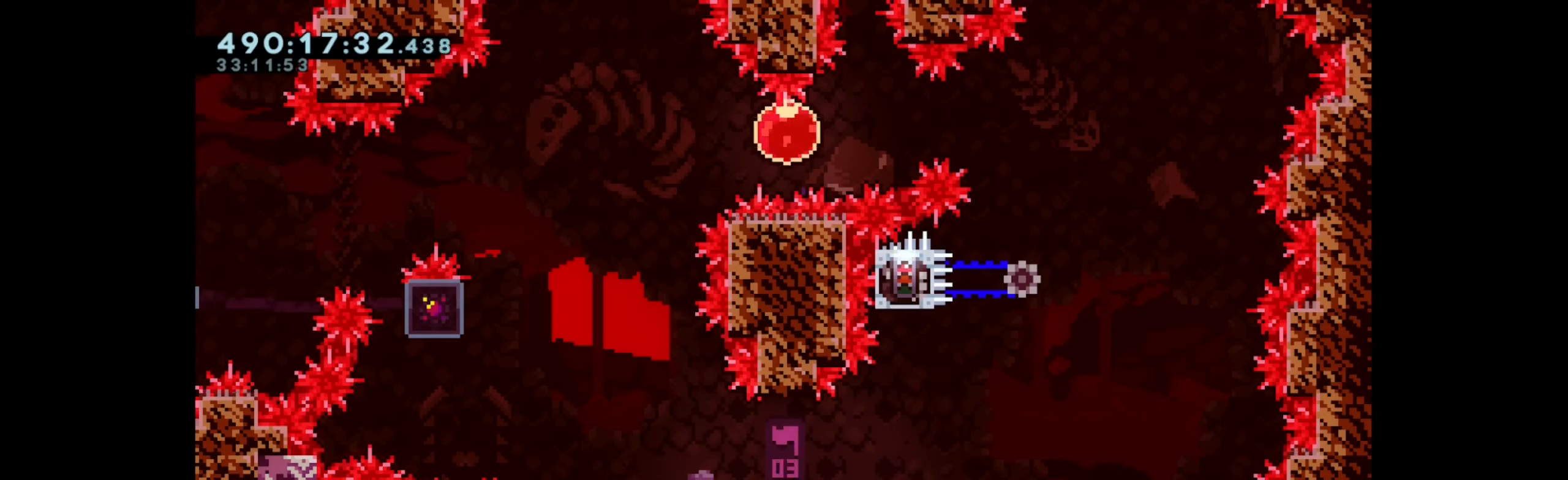
{"keys": [], "events": [[16, "down", "up"], [33, "down", "down"], [66, "down", "up"], [116, "down", "down"], [166, "down", "up"], [200, "down", "down"], [233, "down", "up"], [283, "down", "down"], [316, "down", "up"], [366, "down", "down"], [416, "down", "up"], [450, "down", "down"], [483, "down", "up"]]}
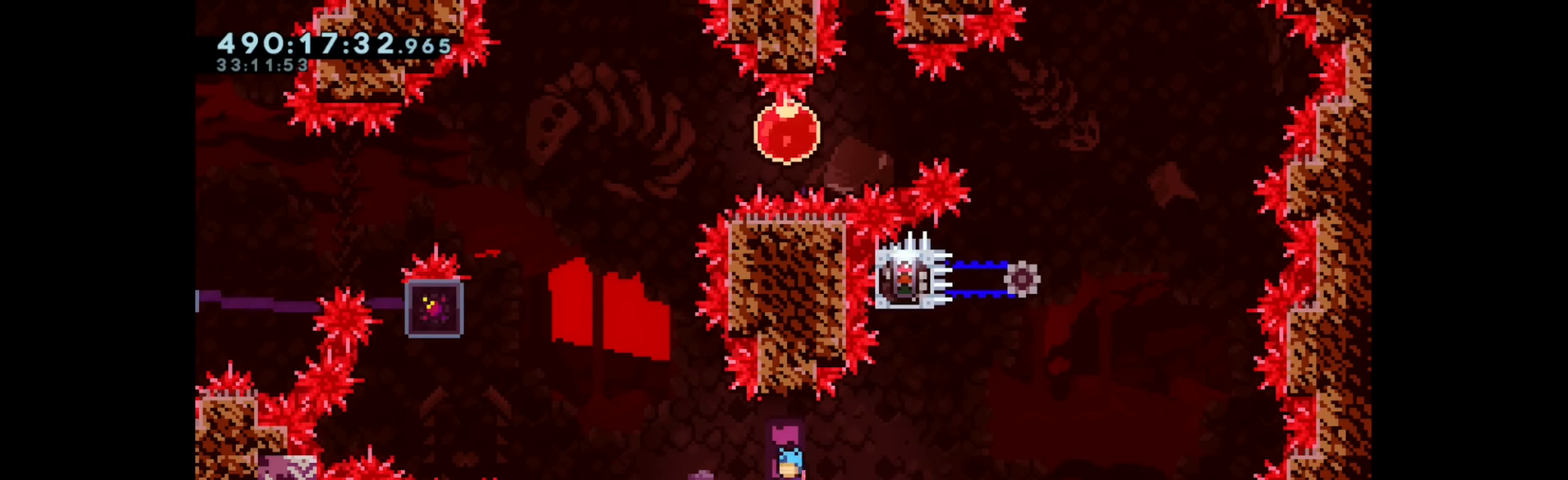
{"keys": ["down"], "events": [[33, "down", "down"], [66, "down", "up"], [116, "down", "down"], [150, "down", "up"], [200, "down", "down"], [233, "down", "up"], [300, "down", "down"], [333, "down", "up"], [383, "down", "down"], [416, "down", "up"], [466, "down", "down"]]}
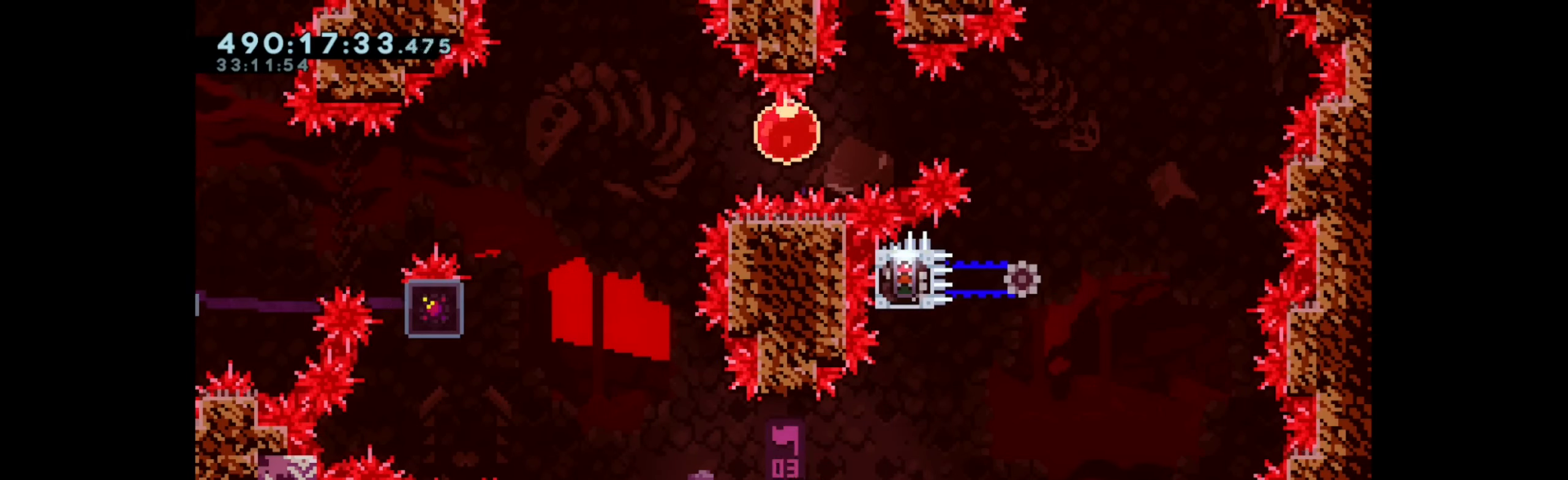
{"keys": ["down"], "events": [[16, "down", "up"], [50, "down", "down"], [83, "down", "up"], [133, "down", "down"], [183, "down", "up"], [216, "down", "down"], [233, "down", "up"], [266, "down", "down"], [300, "down", "up"], [350, "down", "down"], [383, "down", "up"], [433, "down", "down"], [450, "down", "up"], [500, "down", "down"]]}
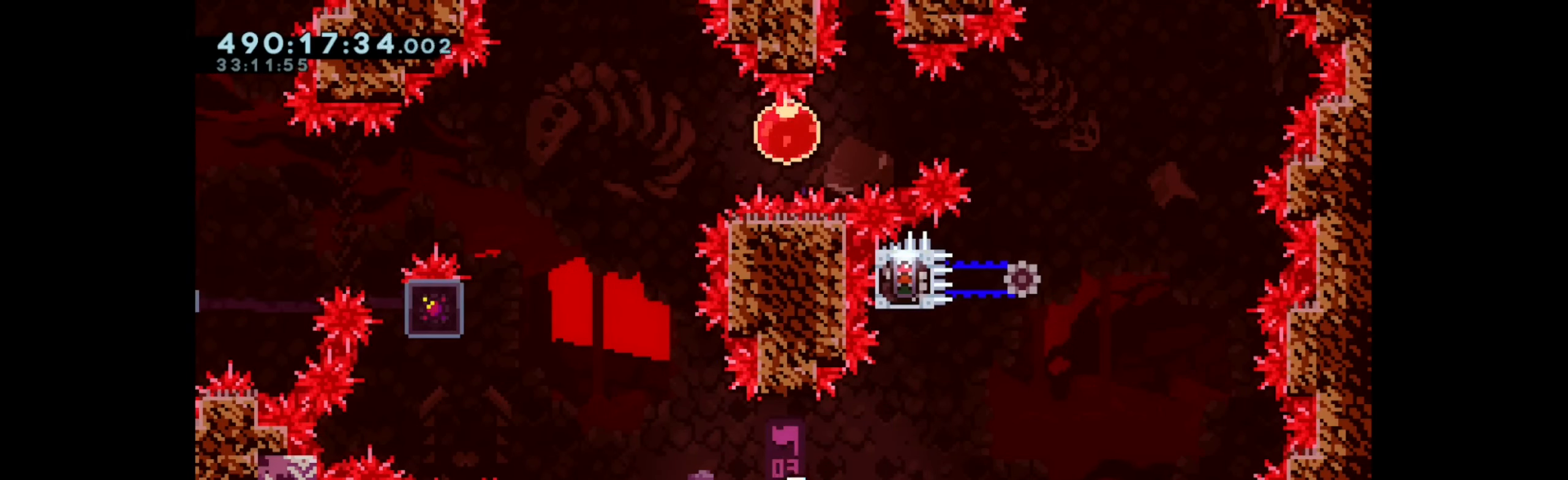
{"keys": [], "events": [[50, "down", "up"], [83, "down", "down"], [116, "down", "up"], [150, "down", "down"], [183, "down", "up"], [216, "down", "down"], [250, "down", "up"], [316, "down", "down"], [333, "down", "up"], [383, "down", "down"], [416, "down", "up"], [450, "down", "down"], [500, "down", "up"]]}
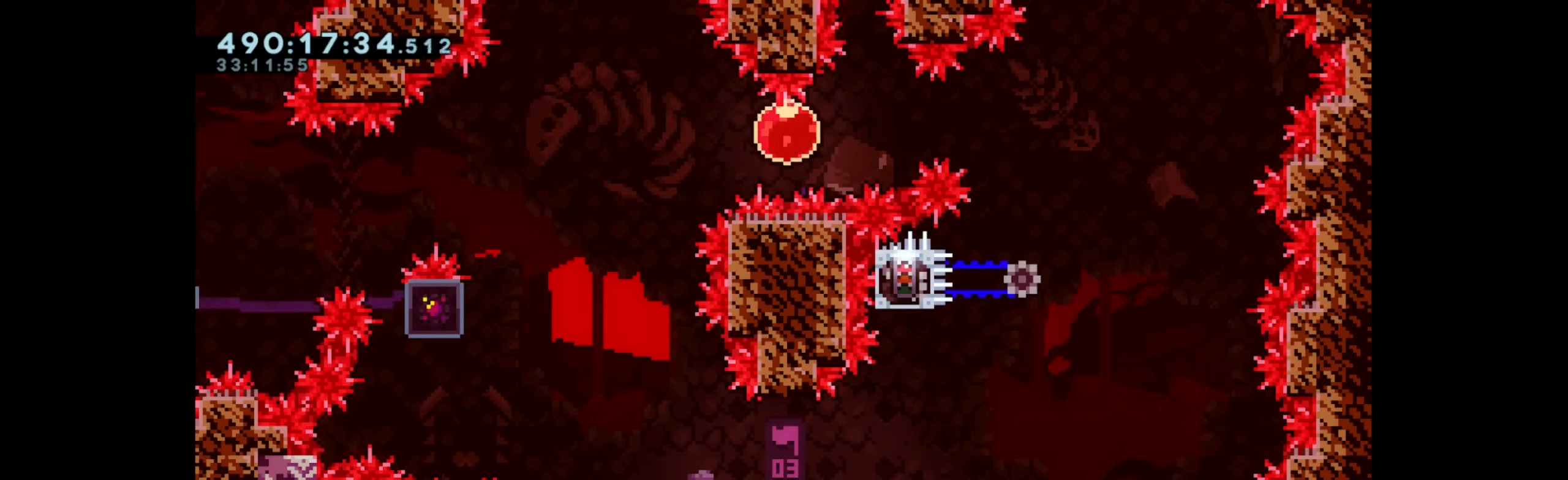
{"keys": [], "events": [[33, "down", "down"], [83, "down", "up"], [100, "down", "down"], [150, "down", "up"], [200, "down", "down"], [233, "down", "up"], [266, "down", "down"], [316, "down", "up"]]}
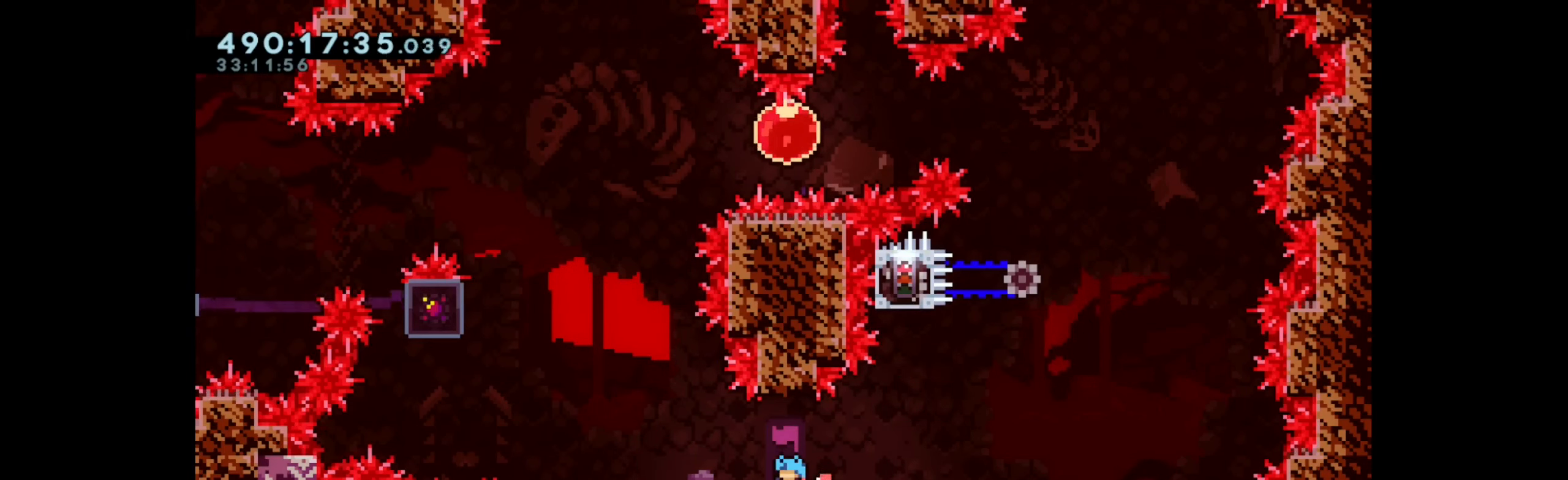
{"keys": [], "events": []}
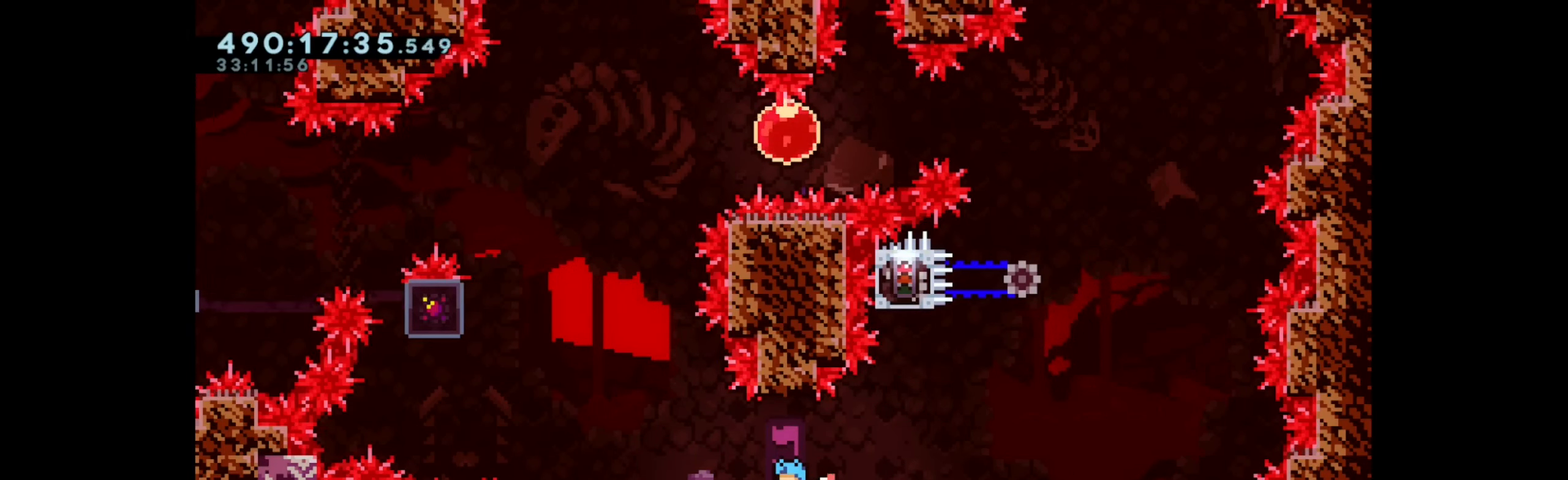
{"keys": ["dash", "down", "jump", "left"], "events": [[300, "down", "down"], [300, "left", "down"], [317, "dash", "down"], [500, "jump", "down"]]}
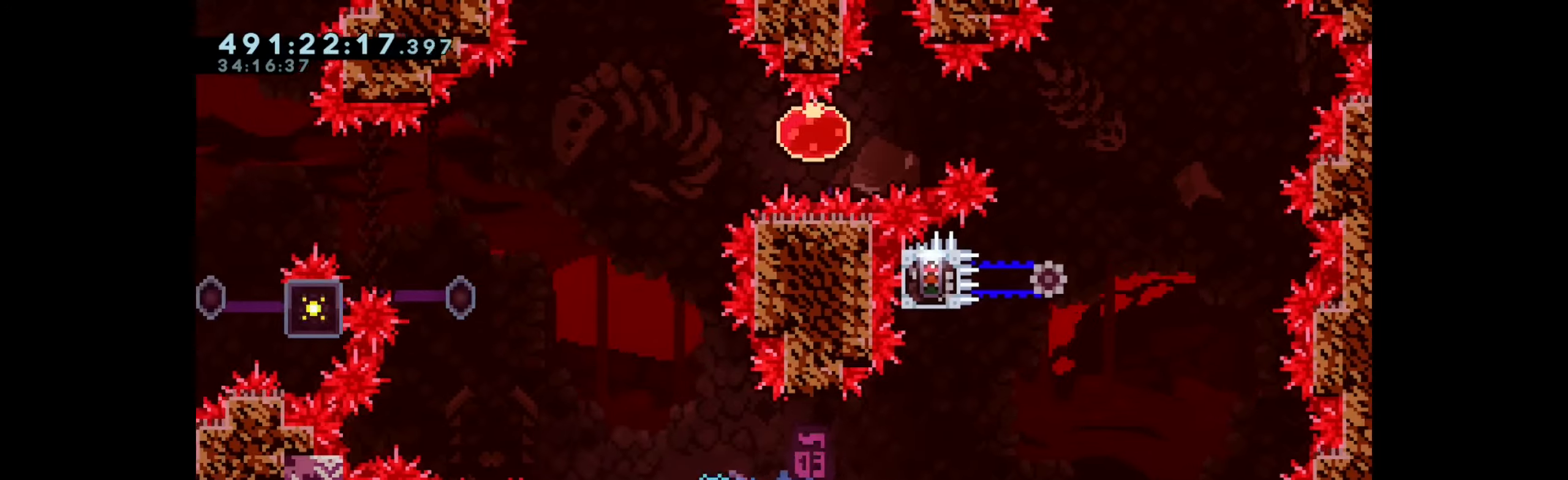
{"keys": ["jump", "right", "up"], "events": [[50, "dash", "up"], [100, "down", "up"], [150, "left", "up"], [233, "dash", "down"], [233, "up", "down"], [267, "jump", "up"], [500, "dash", "up"], [500, "jump", "down"], [500, "right", "down"]]}
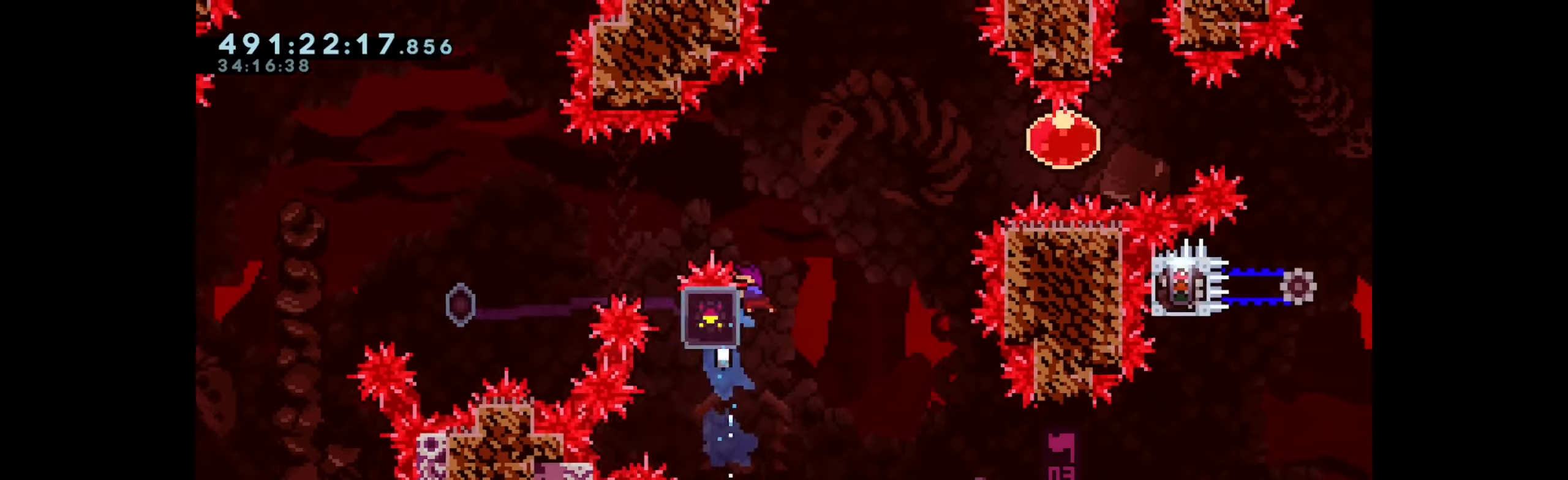
{"keys": ["right"], "events": [[33, "up", "up"], [367, "jump", "up"]]}
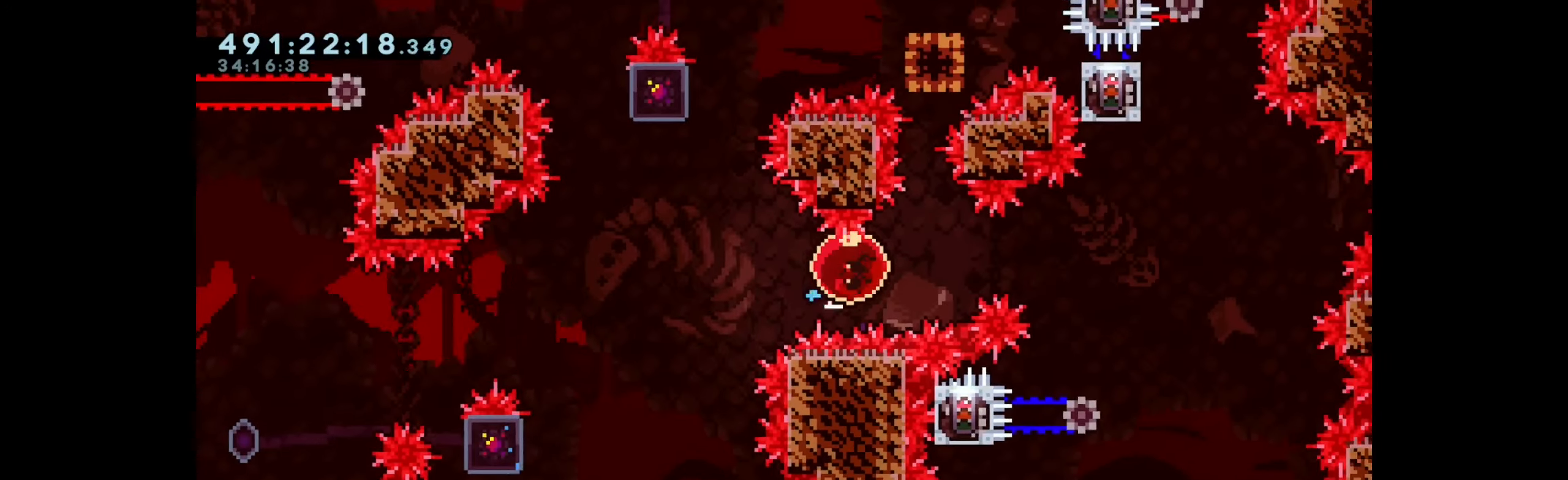
{"keys": ["dash", "up"], "events": [[350, "up", "down"], [367, "right", "up"], [383, "dash", "down"]]}
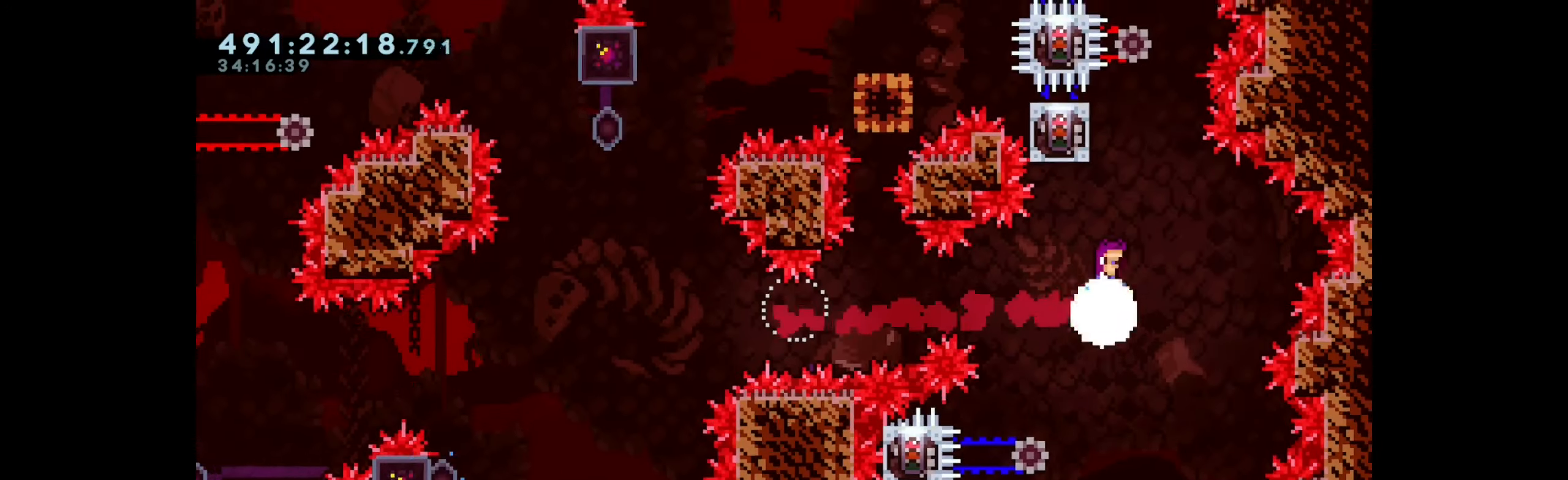
{"keys": [], "events": [[17, "left", "down"], [67, "up", "up"], [100, "dash", "up"], [150, "grab", "down"], [300, "left", "up"], [367, "grab", "up"]]}
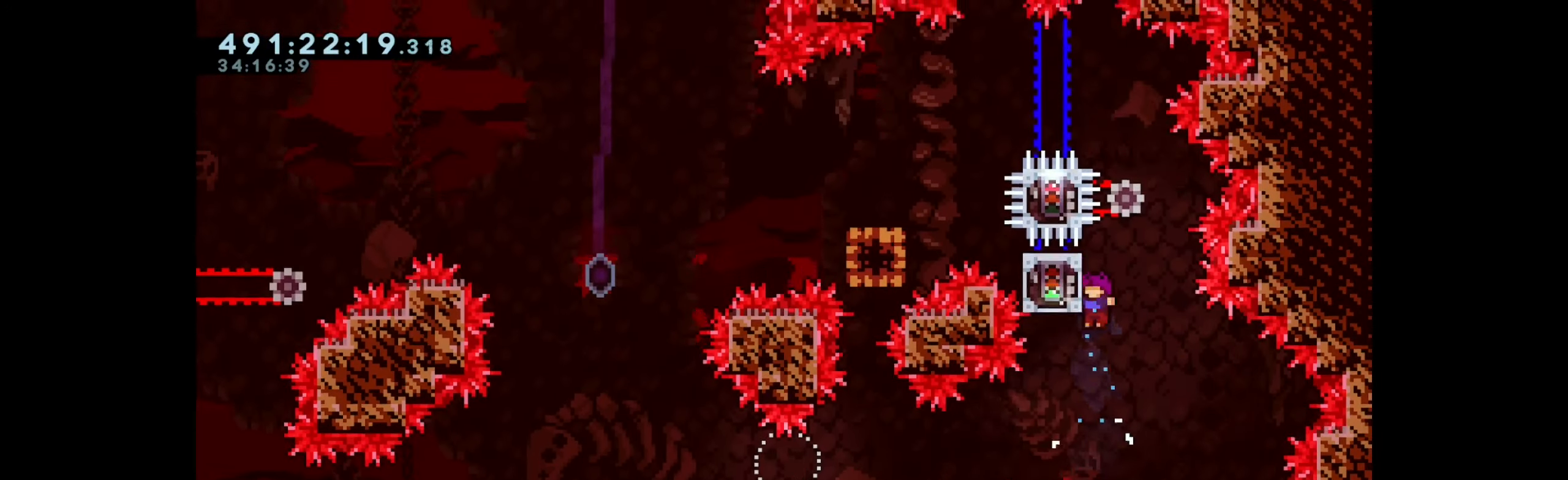
{"keys": ["left"], "events": [[267, "left", "down"]]}